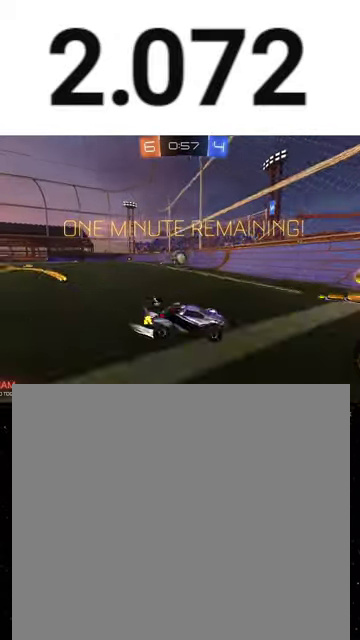
Gameplay with a controller (Xbox layout); each line is a JSON object with the inputs held at the frame after it. "events" lists button and stick changes between this image and that frame as [ms after this image, input, new state], when the widget could be followed in between. This overlay highlights the sticks when they move; stick clicks (L3 R3) are not distinguishable.
{"buttons": ["R2"], "left_stick": "left", "right_stick": "center", "events": []}
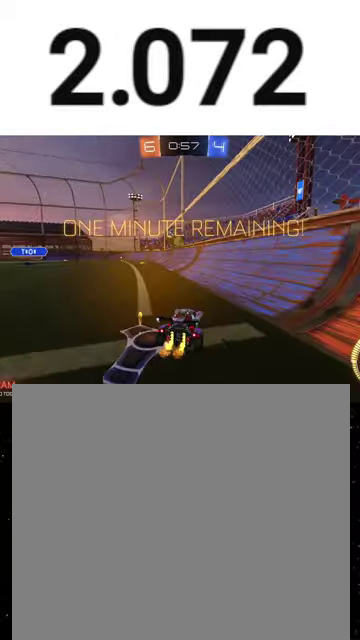
{"buttons": ["R2"], "left_stick": "down-left", "right_stick": "center", "events": [[67, "L2", "down"], [67, "R2", "up"], [133, "L2", "up"], [133, "R2", "down"], [233, "L2", "down"], [267, "R2", "up"], [333, "L2", "up"], [333, "R2", "down"], [333, "left_stick", "down-left"]]}
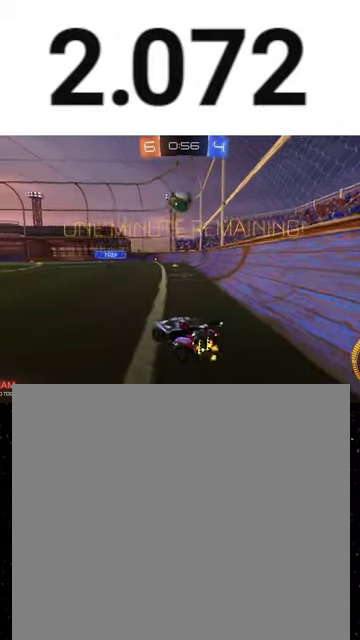
{"buttons": ["L2", "R2"], "left_stick": "left", "right_stick": "center", "events": [[33, "L2", "down"], [100, "L2", "up"], [100, "left_stick", "center"], [433, "L2", "down"], [467, "left_stick", "left"]]}
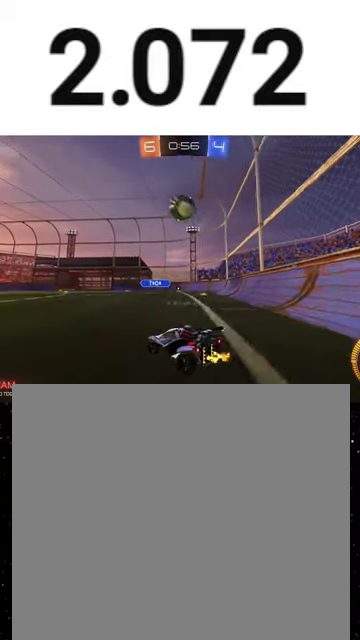
{"buttons": ["R2"], "left_stick": "center", "right_stick": "center", "events": [[33, "L2", "up"], [133, "left_stick", "right"], [300, "L2", "down"], [400, "left_stick", "center"], [433, "L2", "up"]]}
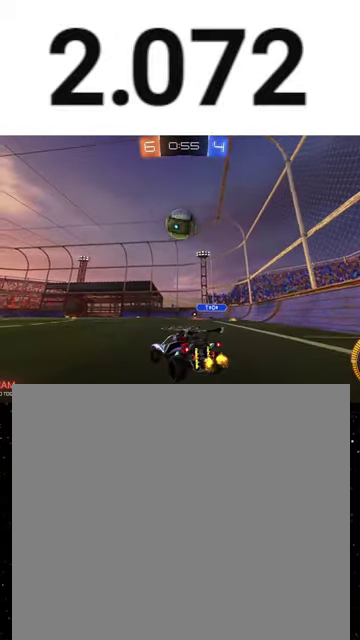
{"buttons": ["R2"], "left_stick": "center", "right_stick": "center", "events": [[200, "L2", "down"], [300, "L2", "up"]]}
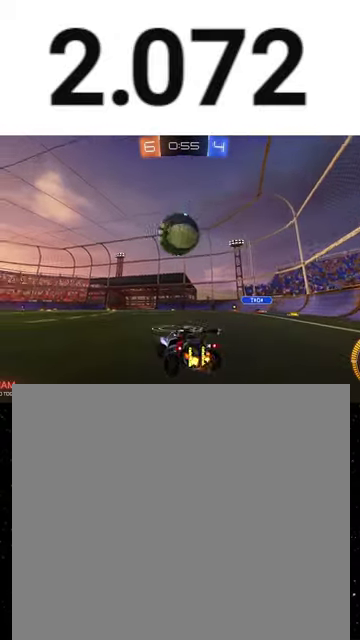
{"buttons": ["R2"], "left_stick": "center", "right_stick": "center", "events": [[67, "R1", "down"], [100, "left_stick", "left"], [167, "left_stick", "center"], [367, "R1", "up"]]}
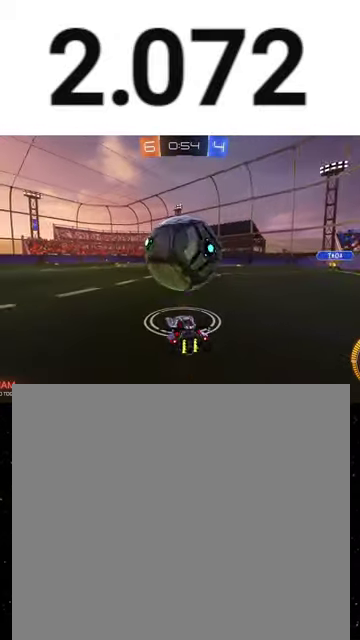
{"buttons": ["R2"], "left_stick": "left", "right_stick": "center", "events": [[333, "left_stick", "right"], [400, "left_stick", "center"], [467, "left_stick", "left"]]}
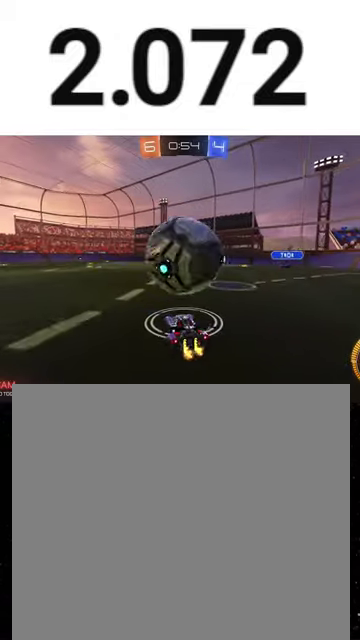
{"buttons": ["Y", "R2"], "left_stick": "up", "right_stick": "center", "events": [[67, "left_stick", "center"], [133, "R1", "down"], [167, "left_stick", "up-right"], [267, "A", "down"], [400, "left_stick", "up"], [433, "A", "up"], [433, "R1", "up"], [500, "Y", "down"]]}
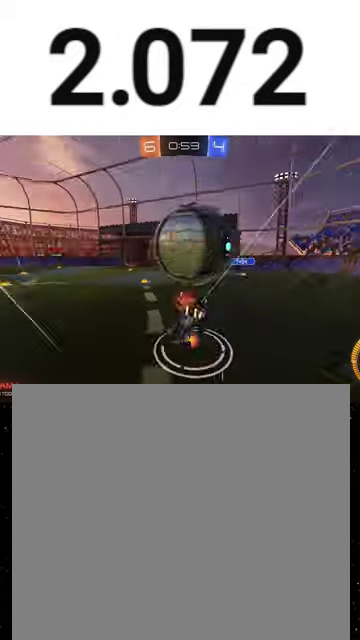
{"buttons": ["R2"], "left_stick": "center", "right_stick": "center", "events": [[133, "Y", "up"], [300, "left_stick", "up-left"], [467, "left_stick", "center"]]}
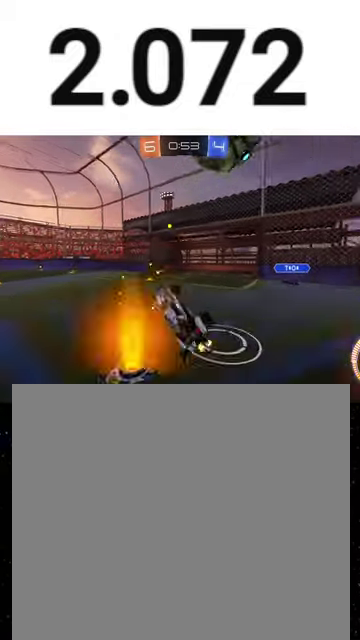
{"buttons": ["Y", "R1", "R2"], "left_stick": "left", "right_stick": "center", "events": [[67, "left_stick", "down-right"], [167, "left_stick", "center"], [300, "left_stick", "left"], [400, "R1", "down"], [400, "Y", "down"]]}
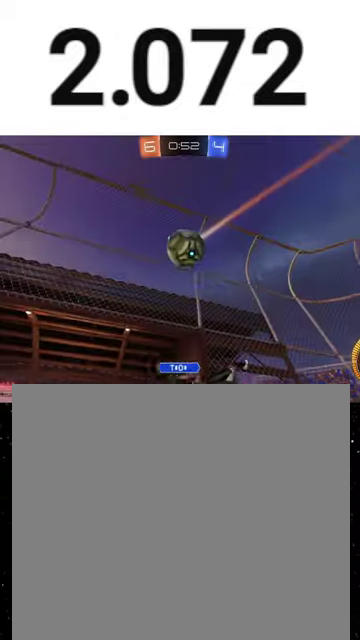
{"buttons": ["R2"], "left_stick": "down-left", "right_stick": "center", "events": [[33, "Y", "up"], [300, "R1", "up"], [500, "left_stick", "down-left"]]}
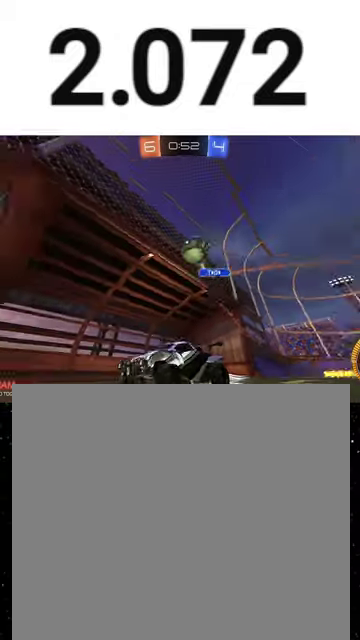
{"buttons": ["R2"], "left_stick": "left", "right_stick": "center", "events": [[67, "left_stick", "center"], [267, "R1", "down"], [267, "Y", "down"], [267, "left_stick", "right"], [367, "Y", "up"], [400, "R1", "up"], [400, "left_stick", "left"]]}
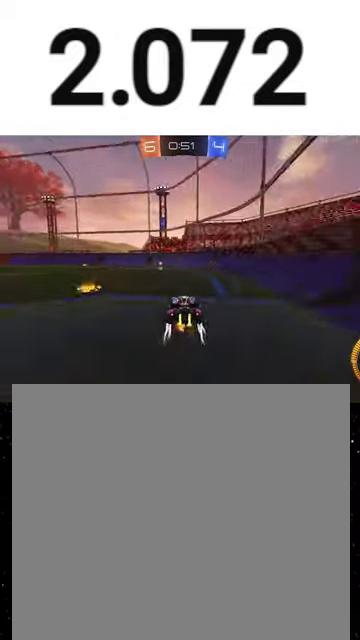
{"buttons": ["R1", "R2"], "left_stick": "center", "right_stick": "center", "events": [[33, "R1", "down"], [133, "R1", "up"], [167, "left_stick", "right"], [200, "R1", "down"], [333, "left_stick", "left"], [367, "Y", "down"], [433, "left_stick", "center"], [500, "Y", "up"]]}
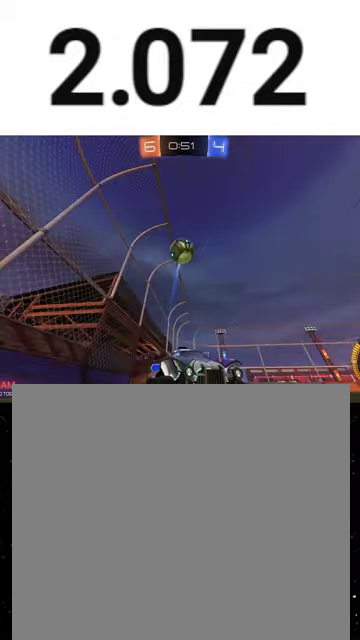
{"buttons": ["R2"], "left_stick": "left", "right_stick": "center", "events": [[67, "R1", "up"], [233, "left_stick", "left"], [300, "L1", "down"], [467, "L1", "up"]]}
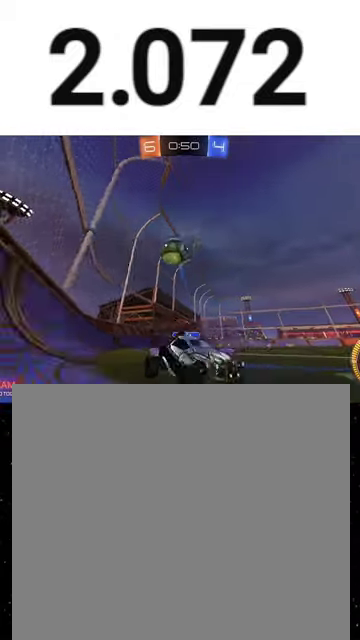
{"buttons": ["L2", "R2"], "left_stick": "left", "right_stick": "center", "events": [[67, "L2", "down"], [67, "R2", "up"], [200, "L2", "up"], [200, "R2", "down"], [467, "L2", "down"]]}
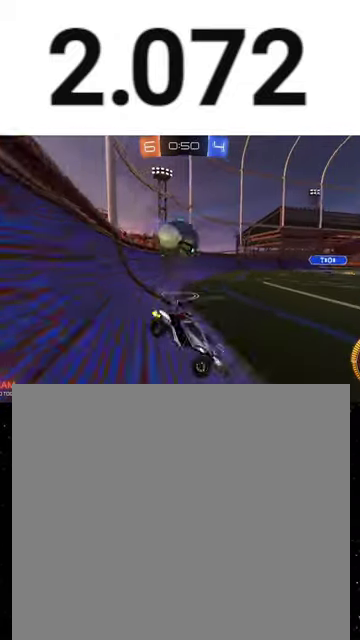
{"buttons": ["A", "R2"], "left_stick": "down-left", "right_stick": "center", "events": [[33, "L2", "up"], [133, "L2", "down"], [133, "R2", "up"], [233, "L2", "up"], [233, "left_stick", "down-left"], [267, "A", "down"], [267, "R2", "down"], [367, "left_stick", "left"], [467, "left_stick", "down-left"]]}
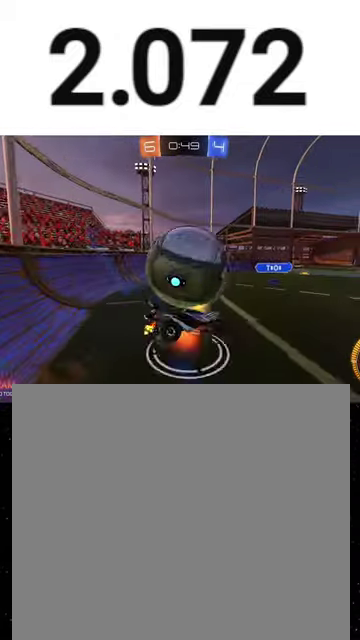
{"buttons": ["X", "R2"], "left_stick": "down-left", "right_stick": "center", "events": [[33, "A", "up"], [100, "left_stick", "down"], [200, "left_stick", "down-right"], [233, "X", "down"], [267, "Y", "down"], [367, "Y", "up"], [400, "left_stick", "down-left"]]}
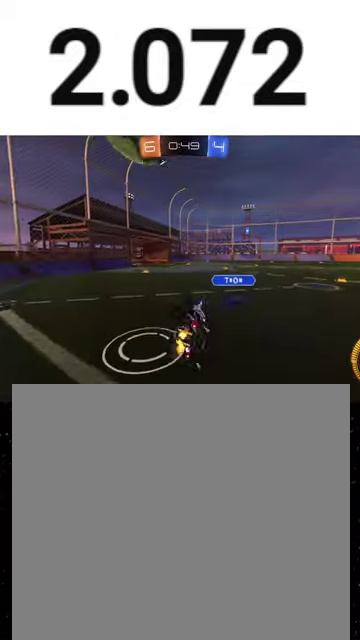
{"buttons": ["R2"], "left_stick": "left", "right_stick": "center", "events": [[100, "X", "up"], [167, "left_stick", "down"], [300, "left_stick", "center"], [400, "left_stick", "left"]]}
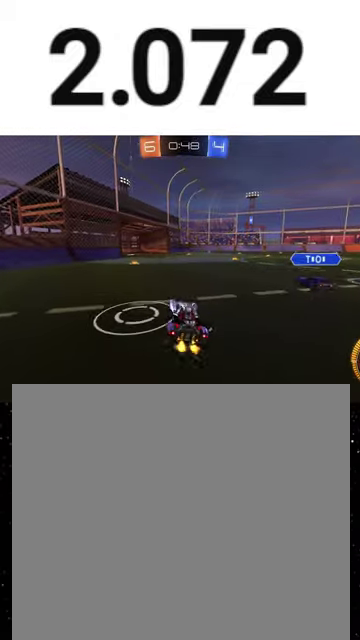
{"buttons": ["A", "X", "R1", "R2"], "left_stick": "down", "right_stick": "center", "events": [[67, "R2", "up"], [100, "L2", "down"], [133, "left_stick", "center"], [167, "R2", "down"], [200, "L2", "up"], [233, "A", "down"], [233, "left_stick", "down-right"], [267, "R1", "down"], [400, "left_stick", "down"], [467, "X", "down"]]}